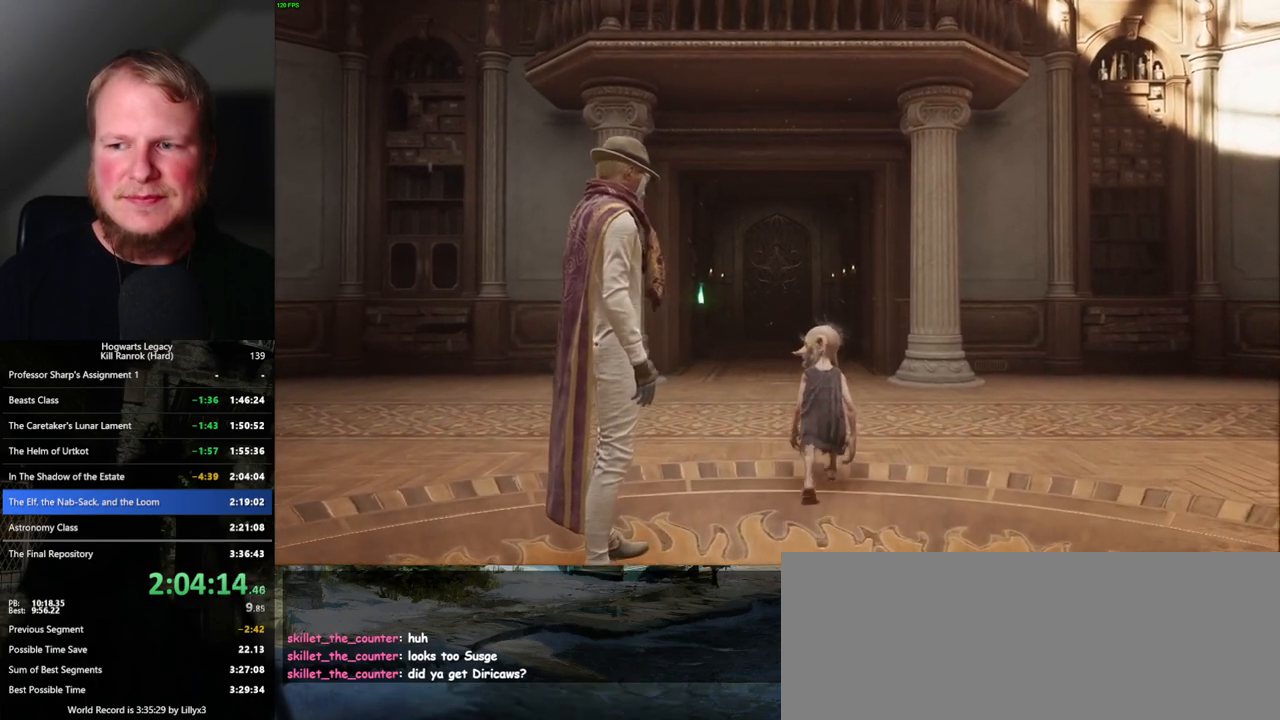
Gameplay with keyboard and mouse; each line is a JSON object with the keys and mouse buttons held at the frame after it. "events" lists presses ("down") and releases ("up") of ".", "/", "0", "1", "2", "3", "4", "5", "6", "7", "8", "9", "a", "alt_l", "alt_r", "b", "backslash", "backspace", "c", "caps_lock", "comma", "ctrl_l", "ctrl_r", "d", "e", "equals", "escape", "f", "f1", "f10", "f11", "f12", "f2", "f3", "f4", "f5", "f6", "f7", "f8", "f9", "g", "h", "i", "j", "k", "l", "lbracket", "m", "minus", "n", "o", "p", "q", "quote", "r", "rbracket", "return", "s", "semicolon", "shift_l", "shift_r", "space", "super_l", "super_r", "t", "tab", "tilde", "u", "v", "w", "x", "y", "z", "mouse_left", "mouse_right", "mouse_mb4" and "mouse_mb5" between this image and that frame as [ms after this image, input, new state], when the widget could be followed in between; "mouse_wheel" appears only as held states. "mouse_left", "mouse_wheel", "mouse_right", "mouse_mb4", "mouse_mb5" = the "left", "wheel", "right", "mb4", "mb5" buttons of the "mouse" list. No other keys are recorded. "wheel" means that the mouse wheel is clicked or scrolled. Mouse movement is not recorded.
{"keys": [], "mouse": [], "events": []}
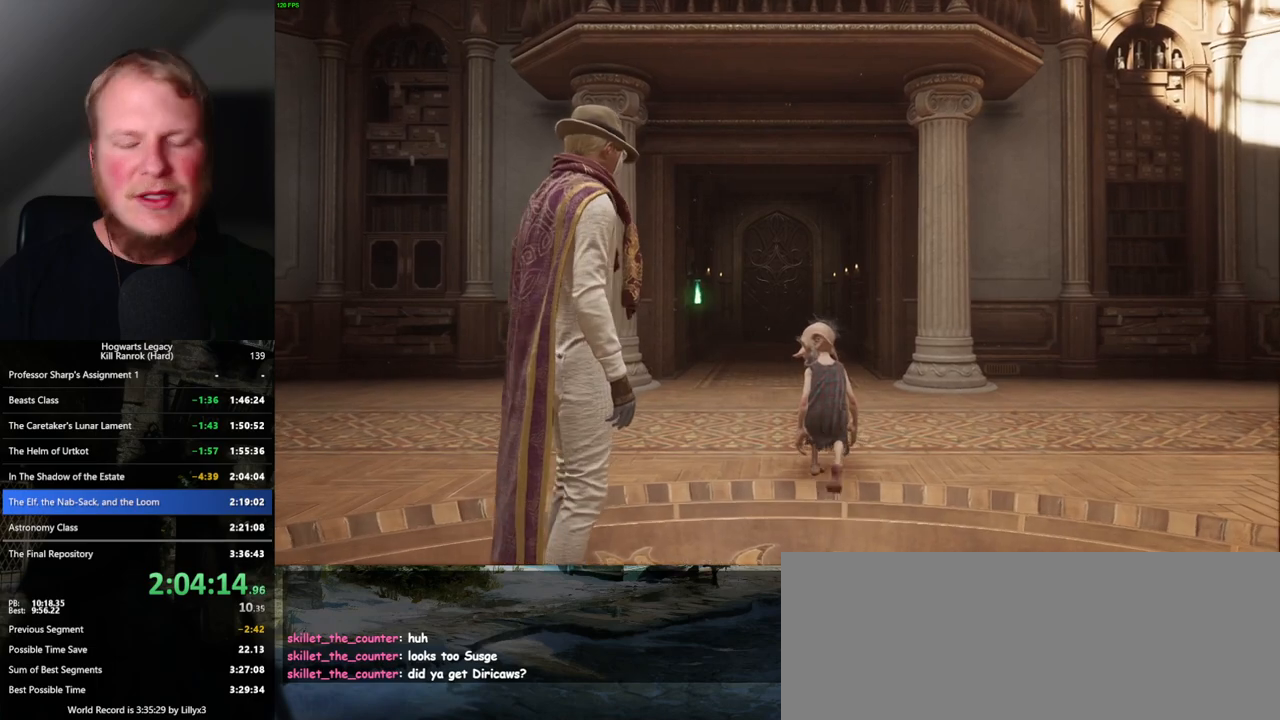
{"keys": ["w"], "mouse": [], "events": [[467, "w", "down"]]}
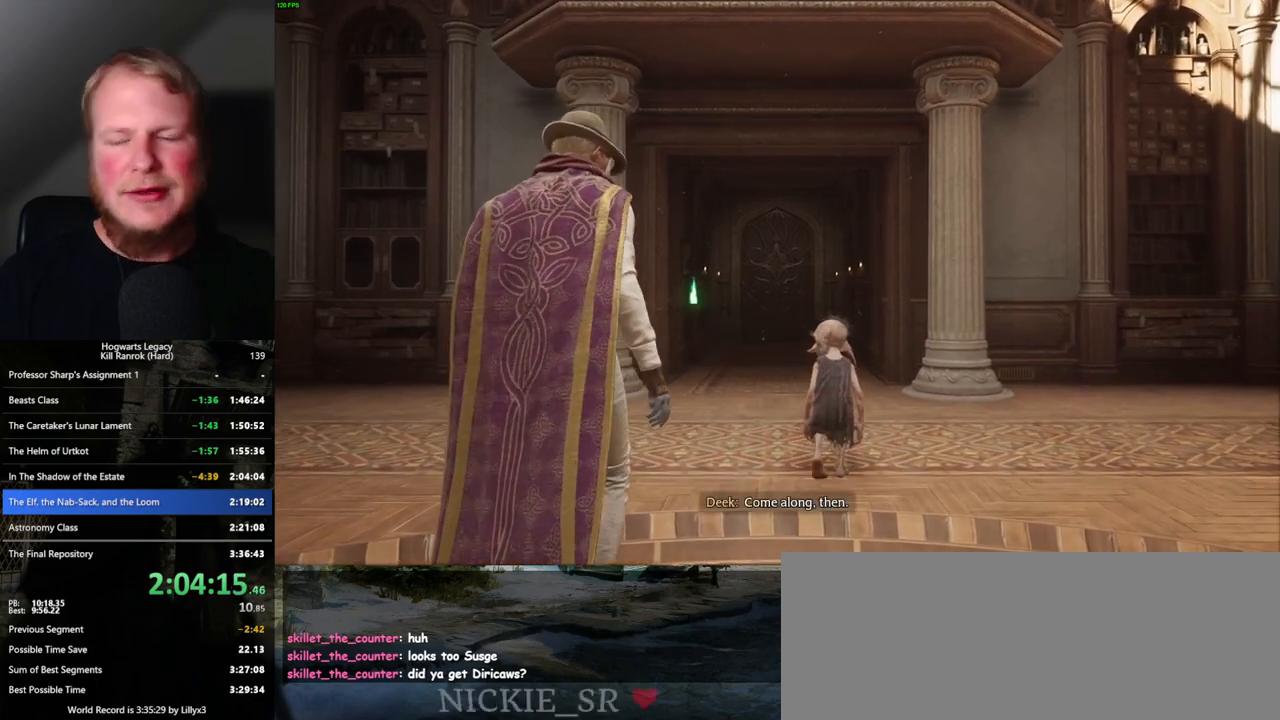
{"keys": [], "mouse": [], "events": [[450, "w", "up"]]}
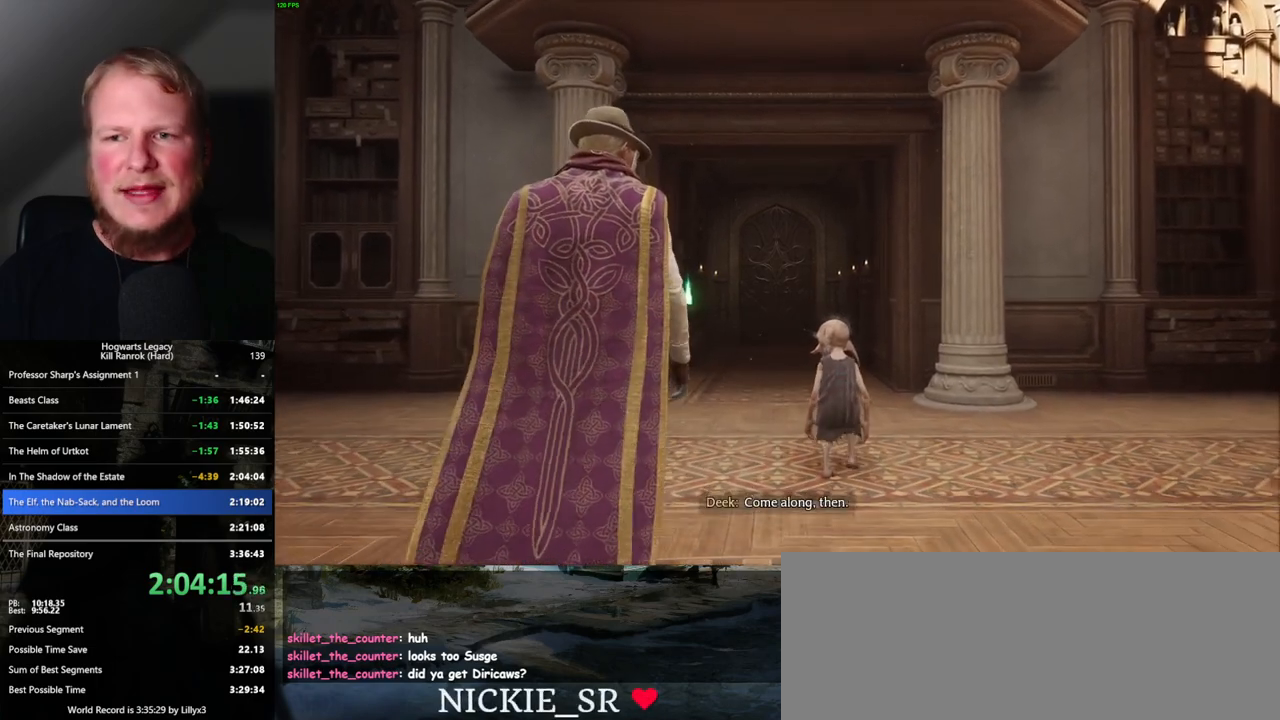
{"keys": [], "mouse": [], "events": []}
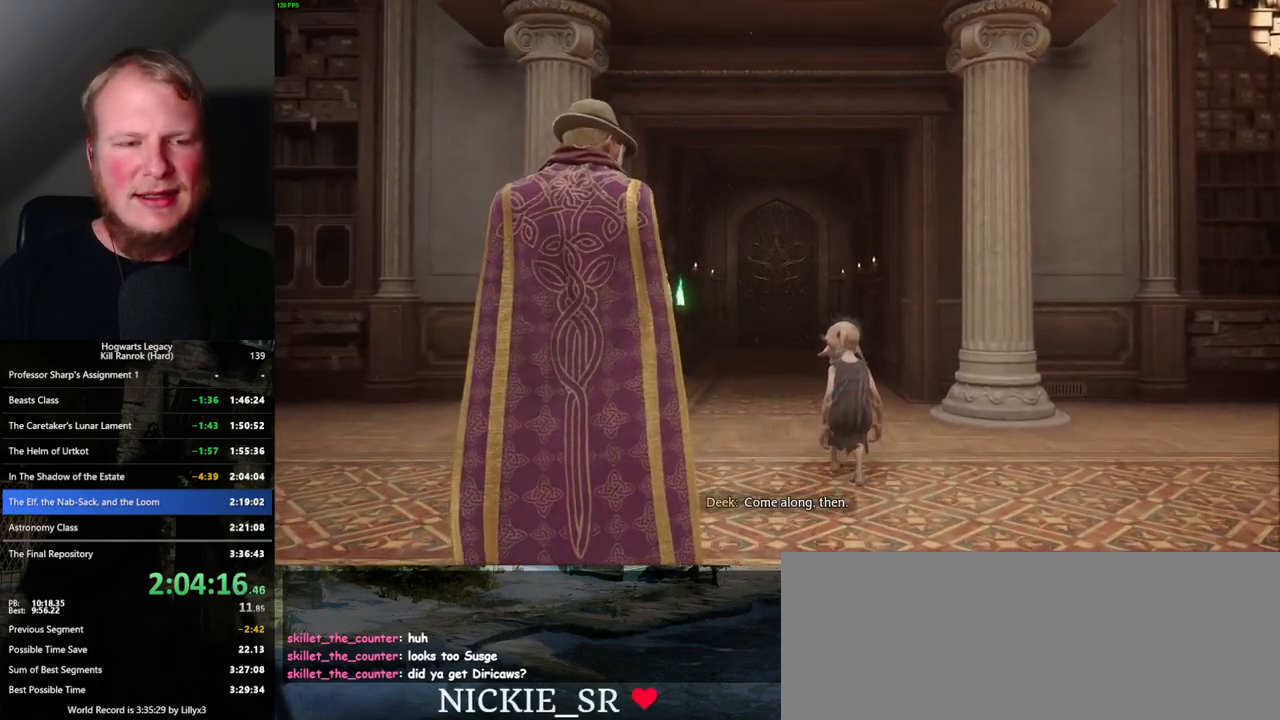
{"keys": [], "mouse": [], "events": []}
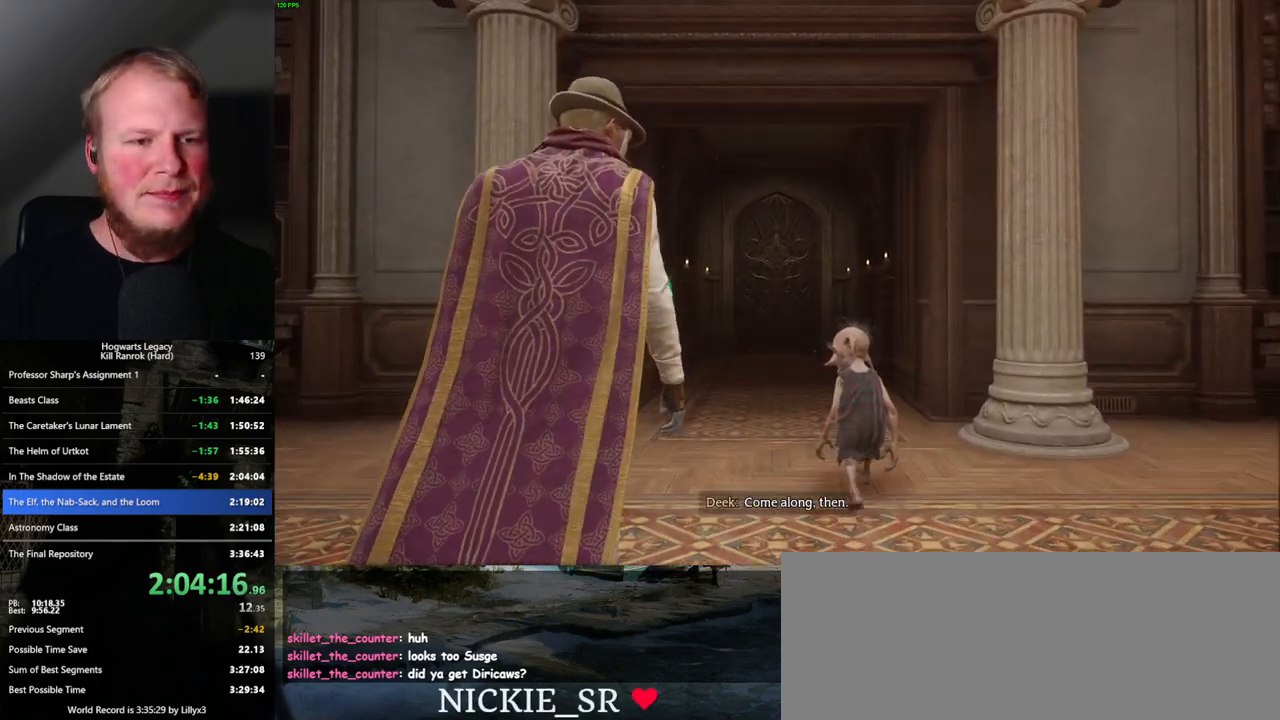
{"keys": [], "mouse": [], "events": []}
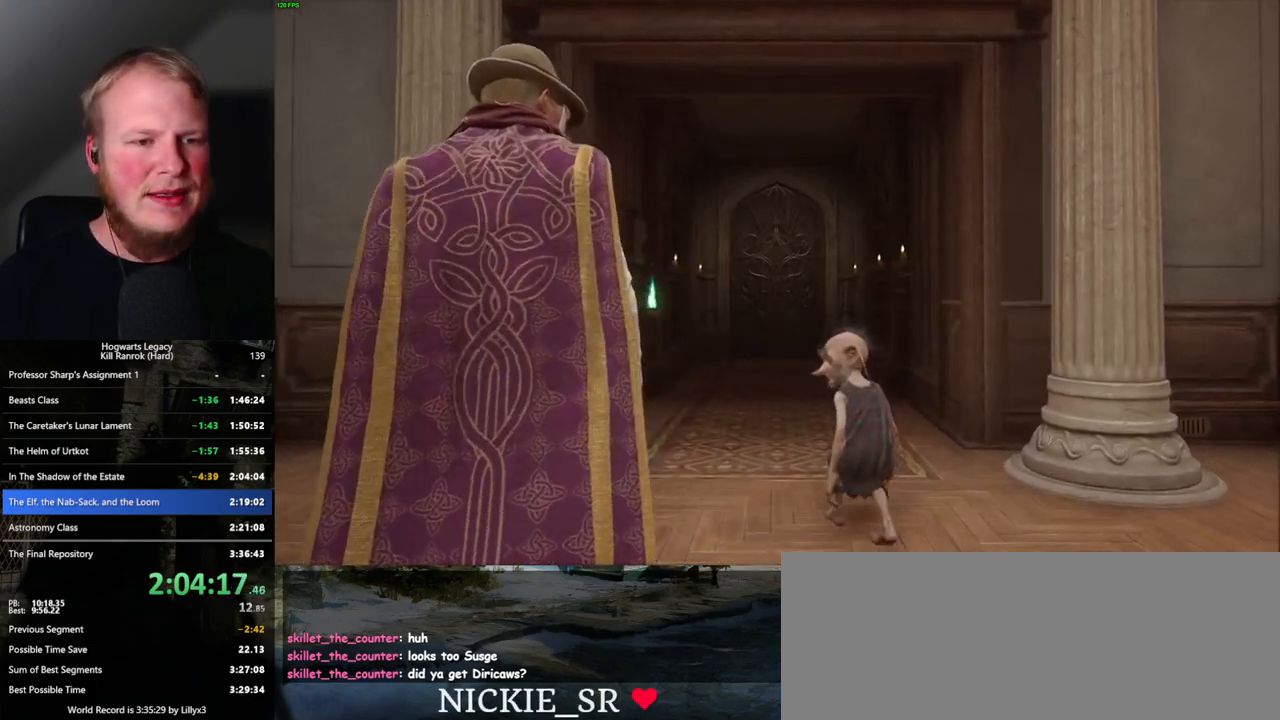
{"keys": [], "mouse": [], "events": []}
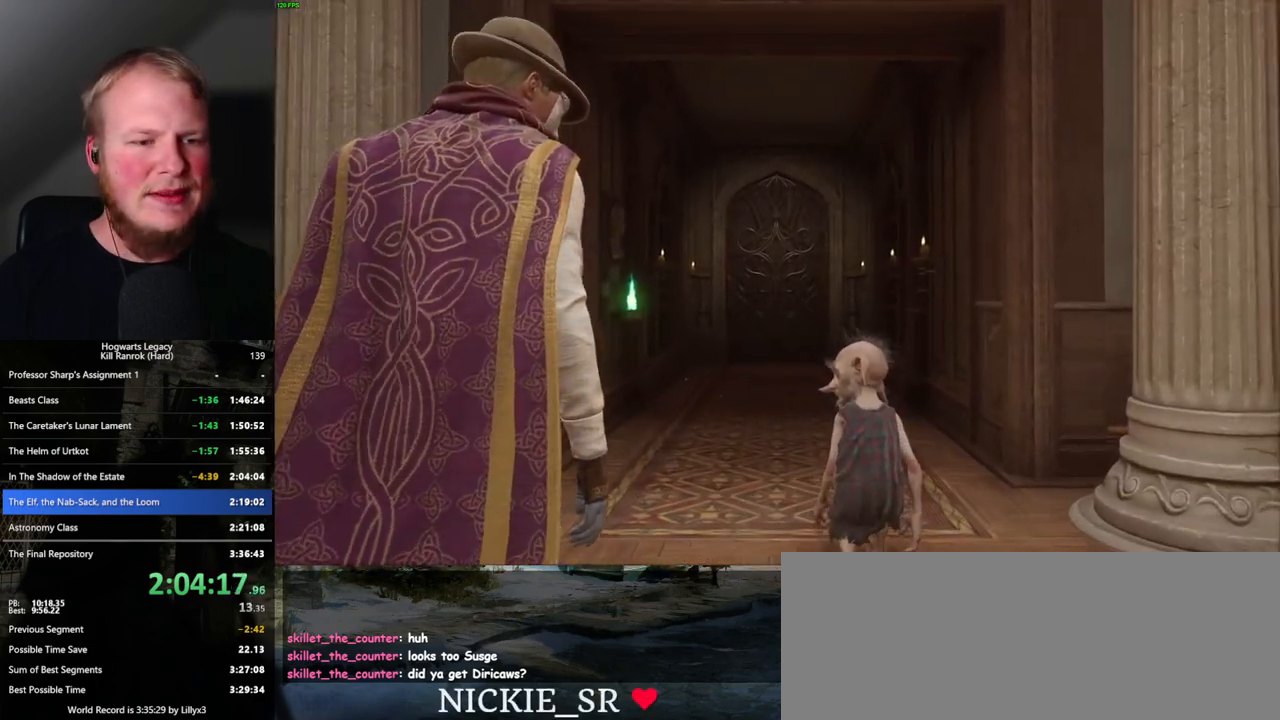
{"keys": [], "mouse": [], "events": []}
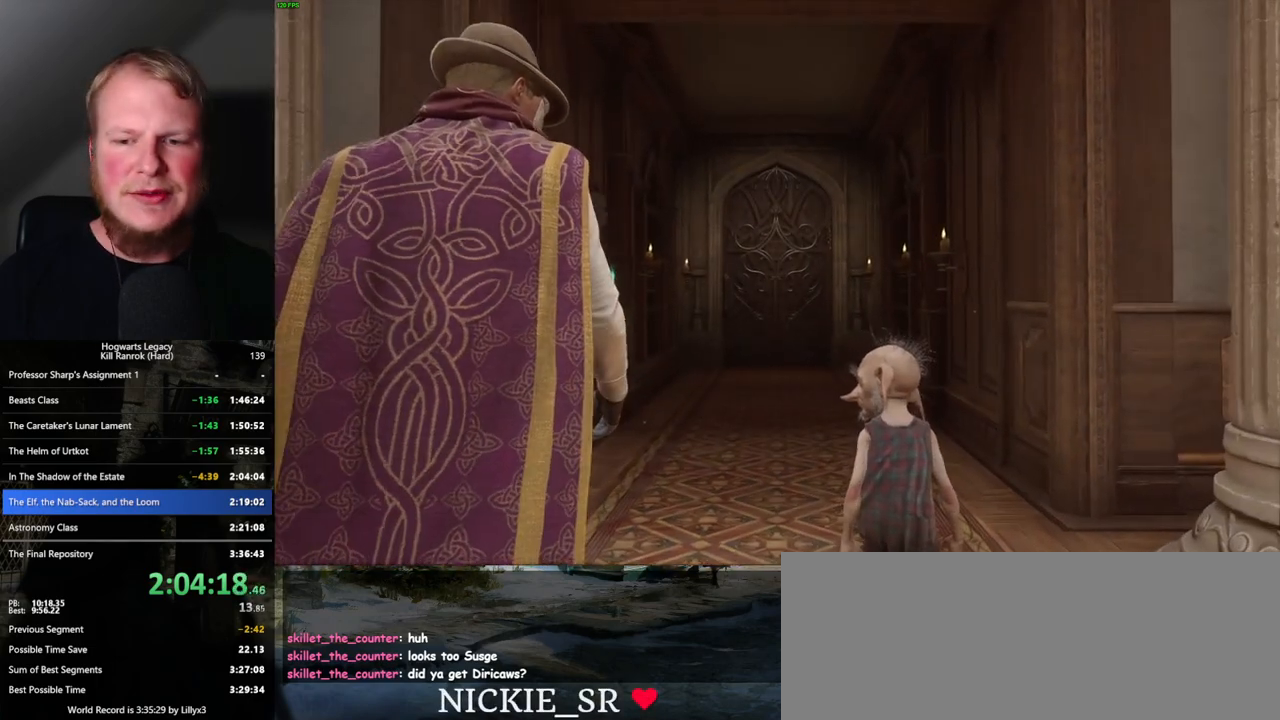
{"keys": [], "mouse": [], "events": []}
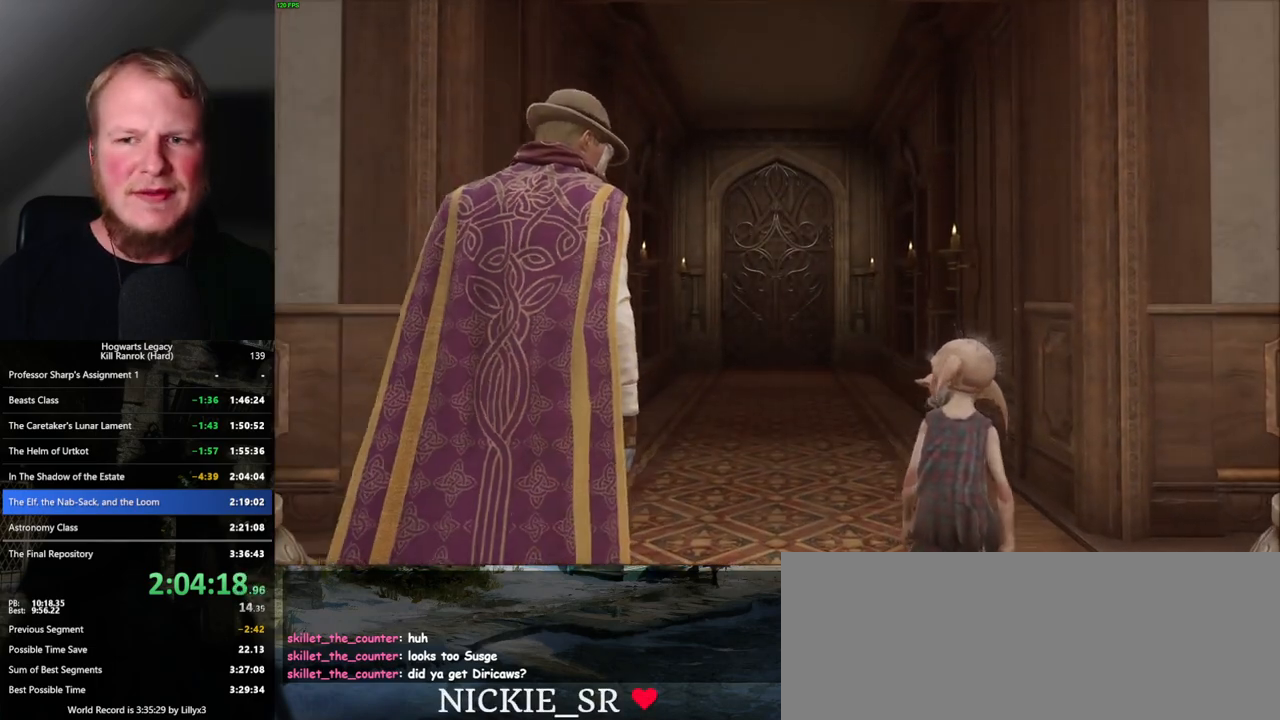
{"keys": [], "mouse": [], "events": []}
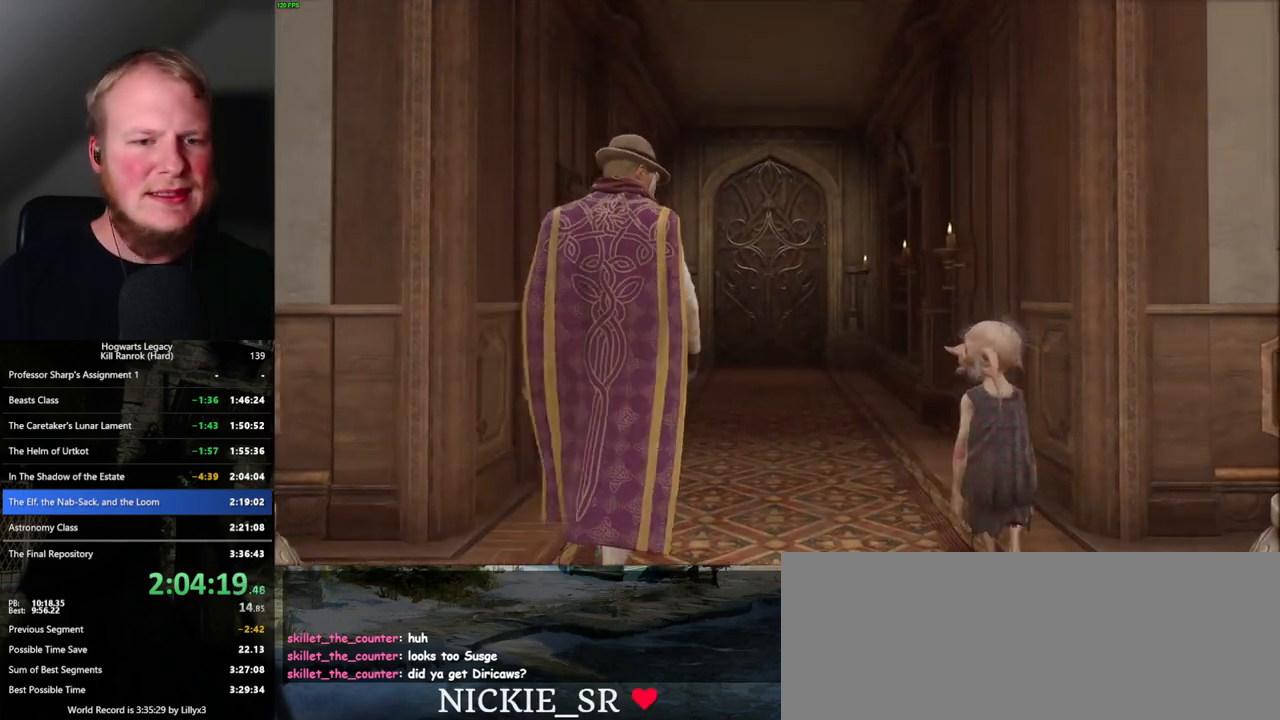
{"keys": [], "mouse": [], "events": []}
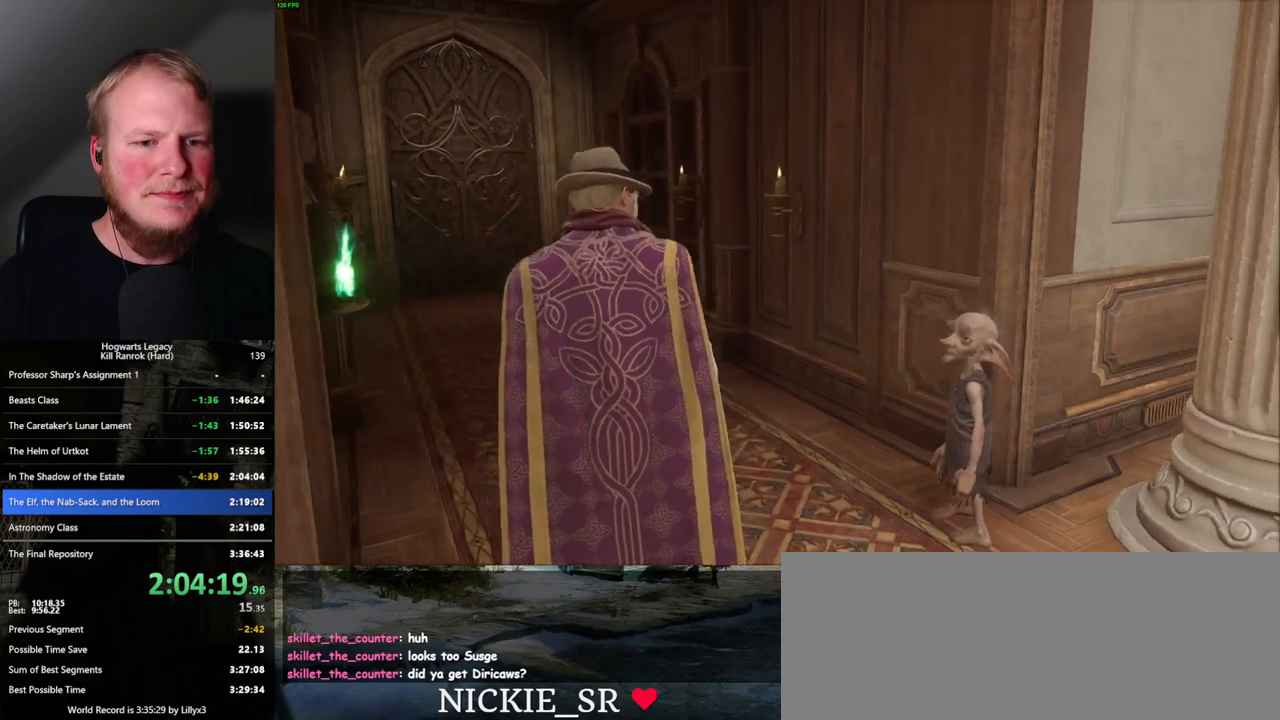
{"keys": ["w"], "mouse": [], "events": [[333, "w", "down"]]}
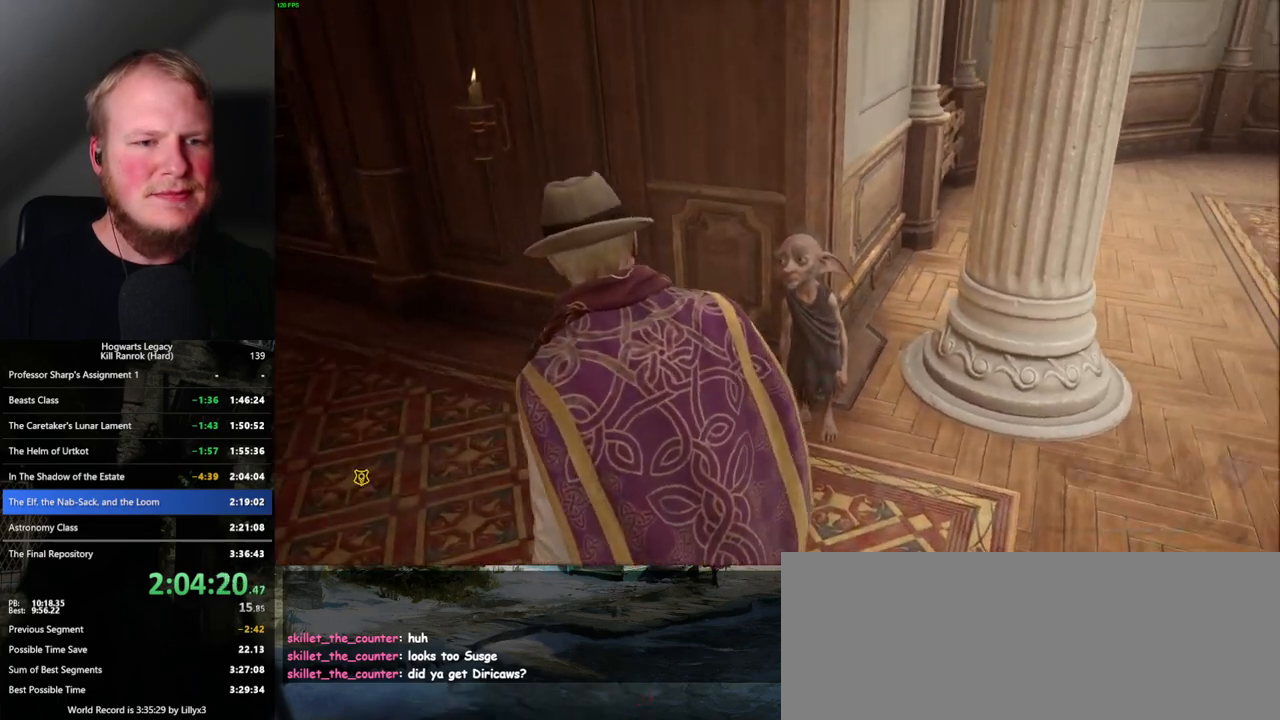
{"keys": [], "mouse": [], "events": [[100, "f", "down"], [117, "w", "up"], [167, "f", "up"], [250, "f", "down"], [333, "f", "up"], [417, "f", "down"], [483, "f", "up"]]}
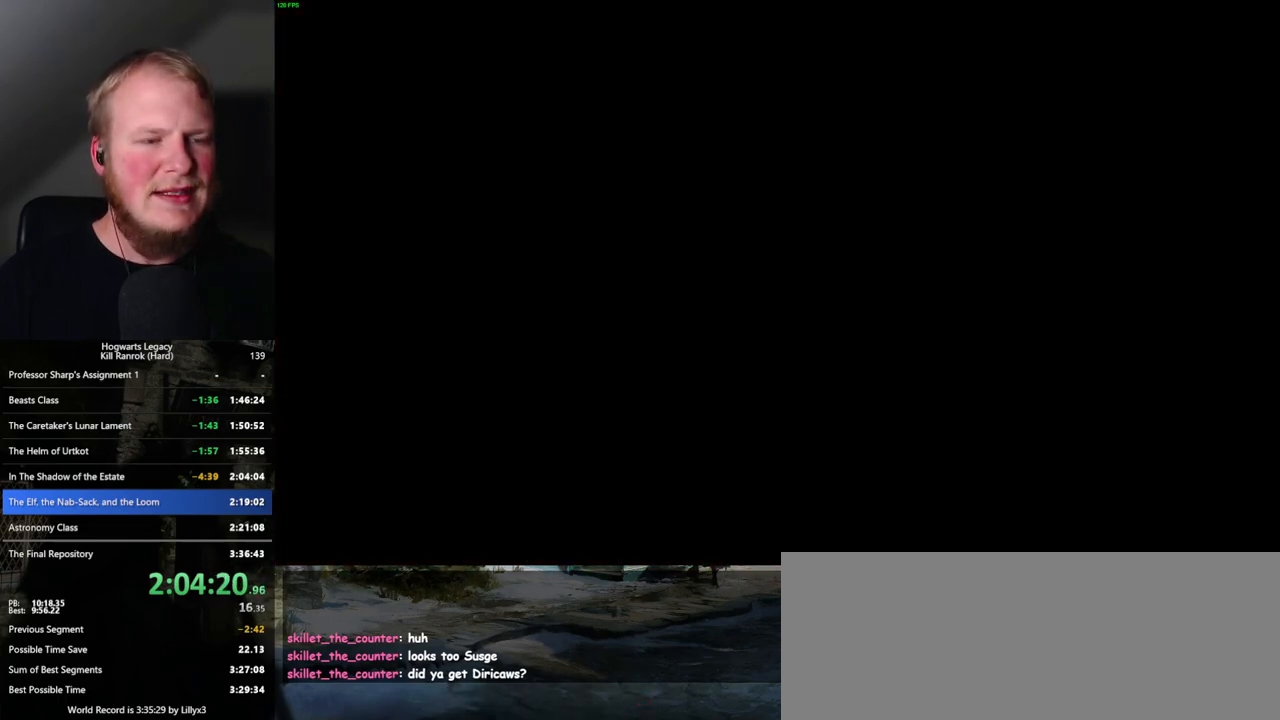
{"keys": [], "mouse": [], "events": [[183, "q", "down"], [217, "space", "down"], [283, "space", "up"], [300, "q", "up"], [367, "q", "down"], [383, "space", "down"], [433, "space", "up"], [450, "q", "up"]]}
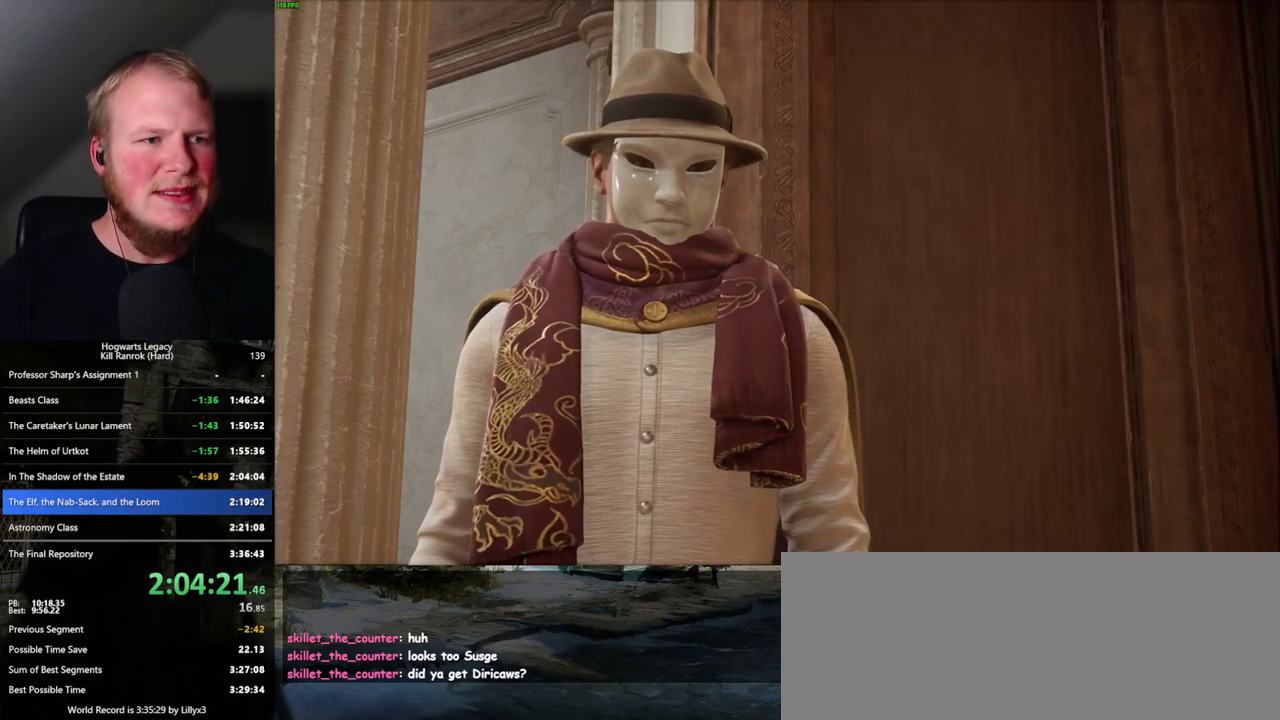
{"keys": ["q", "space"], "mouse": [], "events": [[17, "q", "down"], [33, "space", "down"], [100, "q", "up"], [100, "space", "up"], [167, "q", "down"], [183, "space", "down"], [250, "q", "up"], [250, "space", "up"], [317, "q", "down"], [333, "space", "down"], [417, "q", "up"], [417, "space", "up"], [483, "q", "down"], [500, "space", "down"]]}
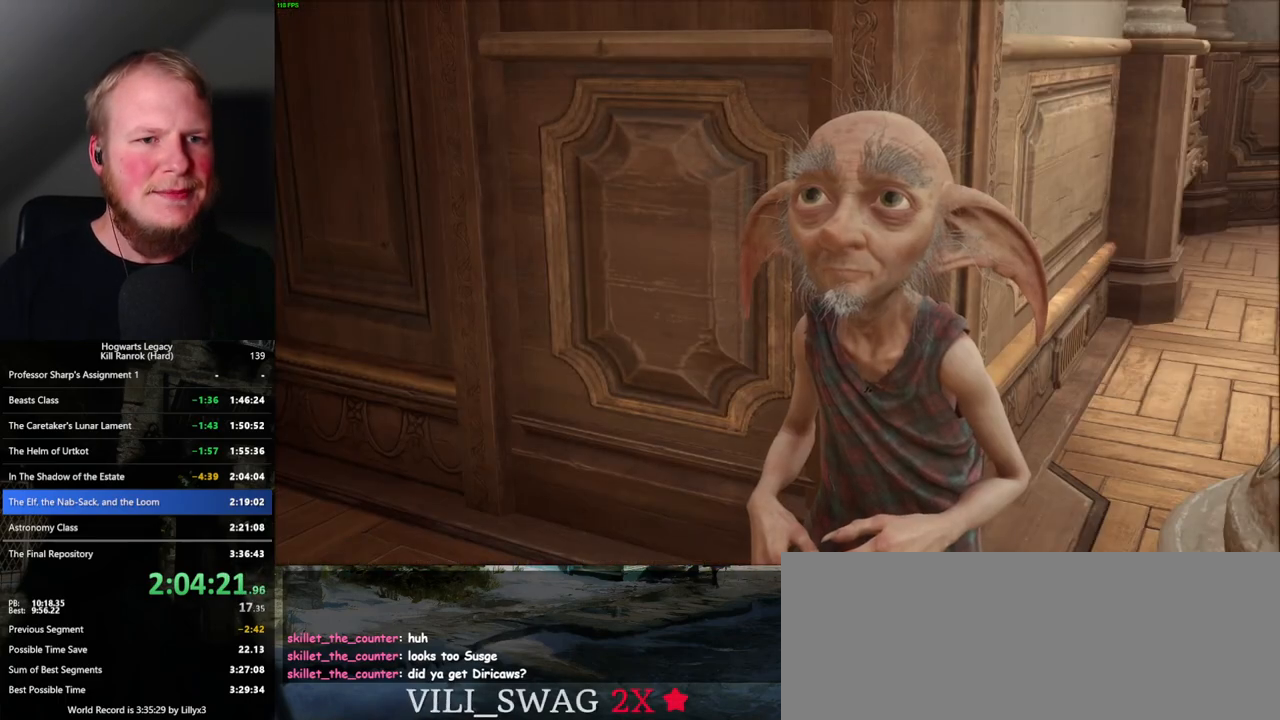
{"keys": [], "mouse": [], "events": [[50, "q", "up"], [50, "space", "up"], [133, "q", "down"], [150, "space", "down"], [217, "q", "up"], [217, "space", "up"], [283, "q", "down"], [300, "space", "down"], [350, "q", "up"], [367, "space", "up"], [450, "q", "down"], [483, "q", "up"]]}